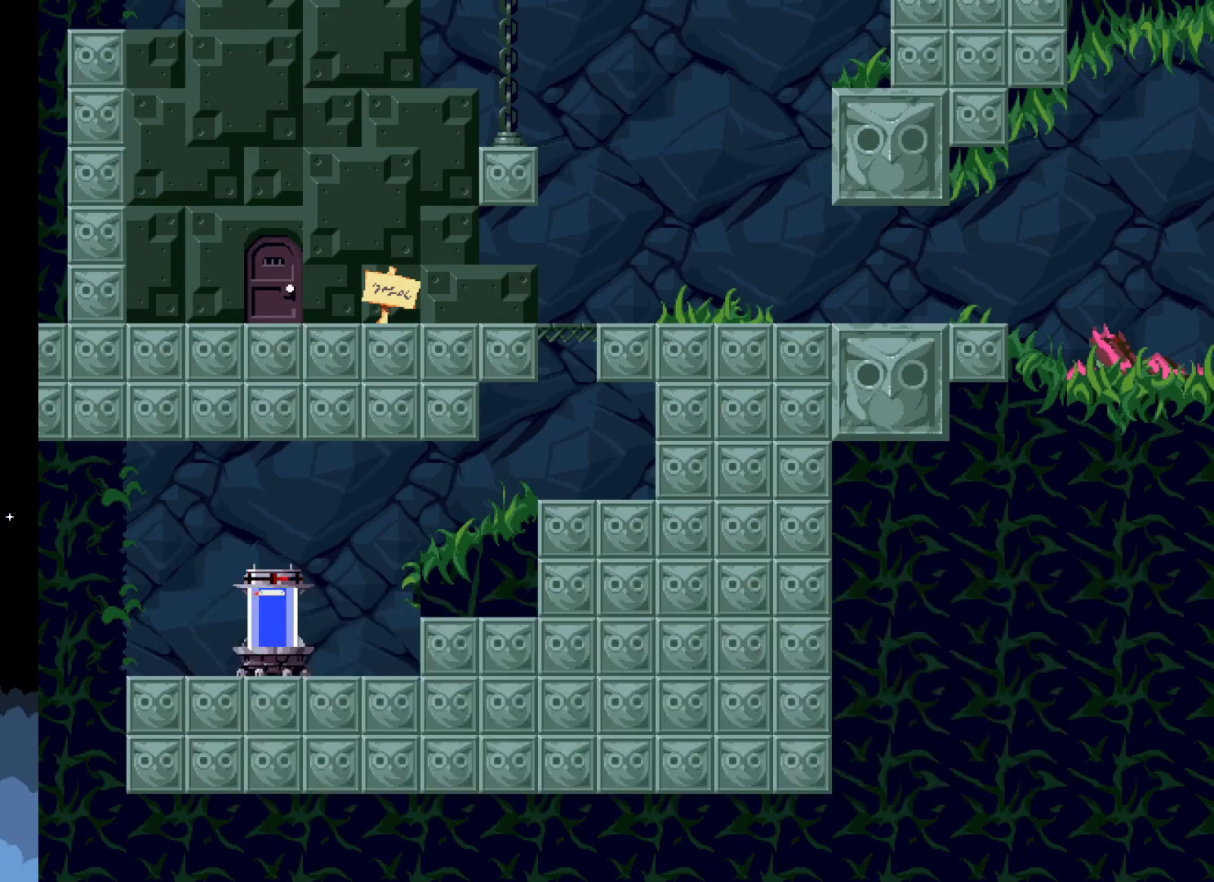
Gameplay with a controller (Xbox layout); each line is a JSON object with the inputs held at the frame after it. "events" lists button and stick changes between this image and that frame as [ms after this image, input, new state], when the widget could be followed in between. Not read: left_stick right_stick.
{"buttons": [], "events": []}
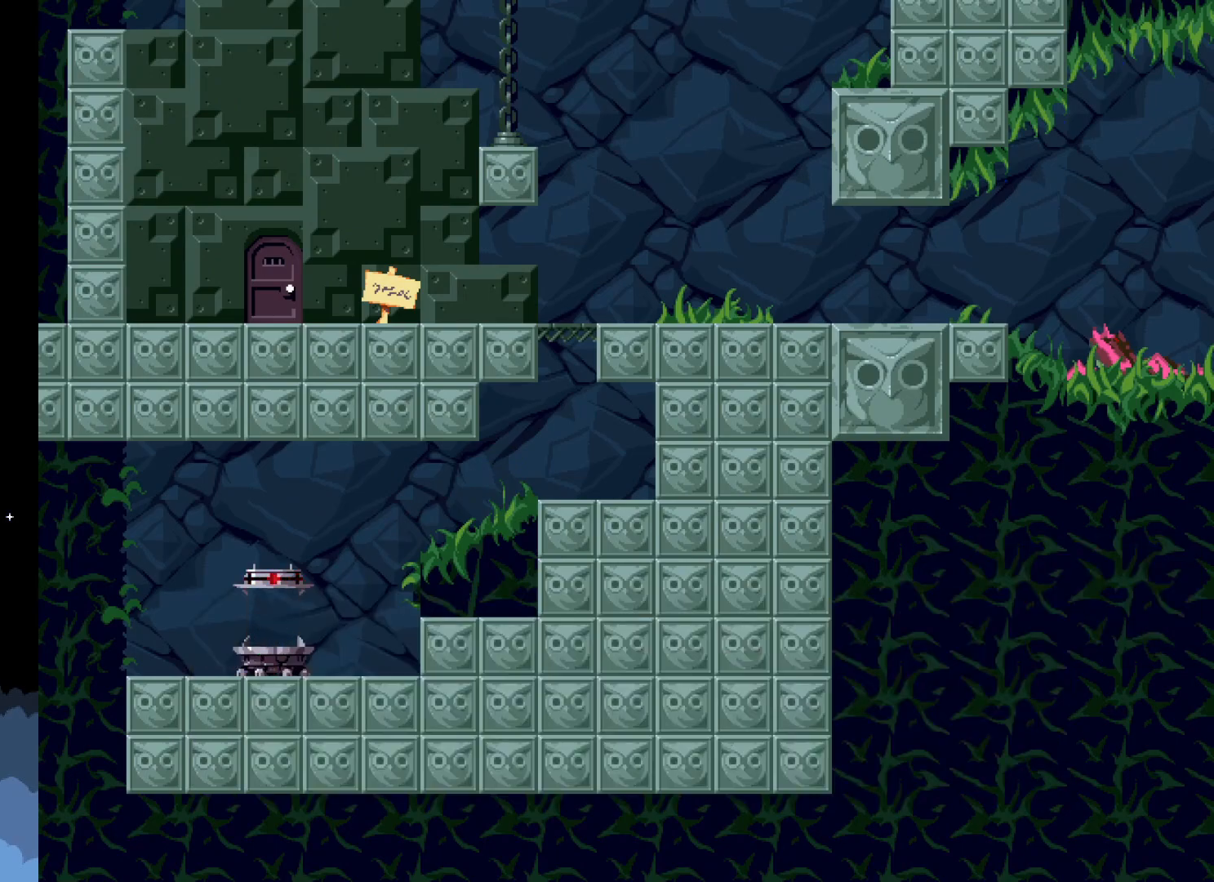
{"buttons": [], "events": []}
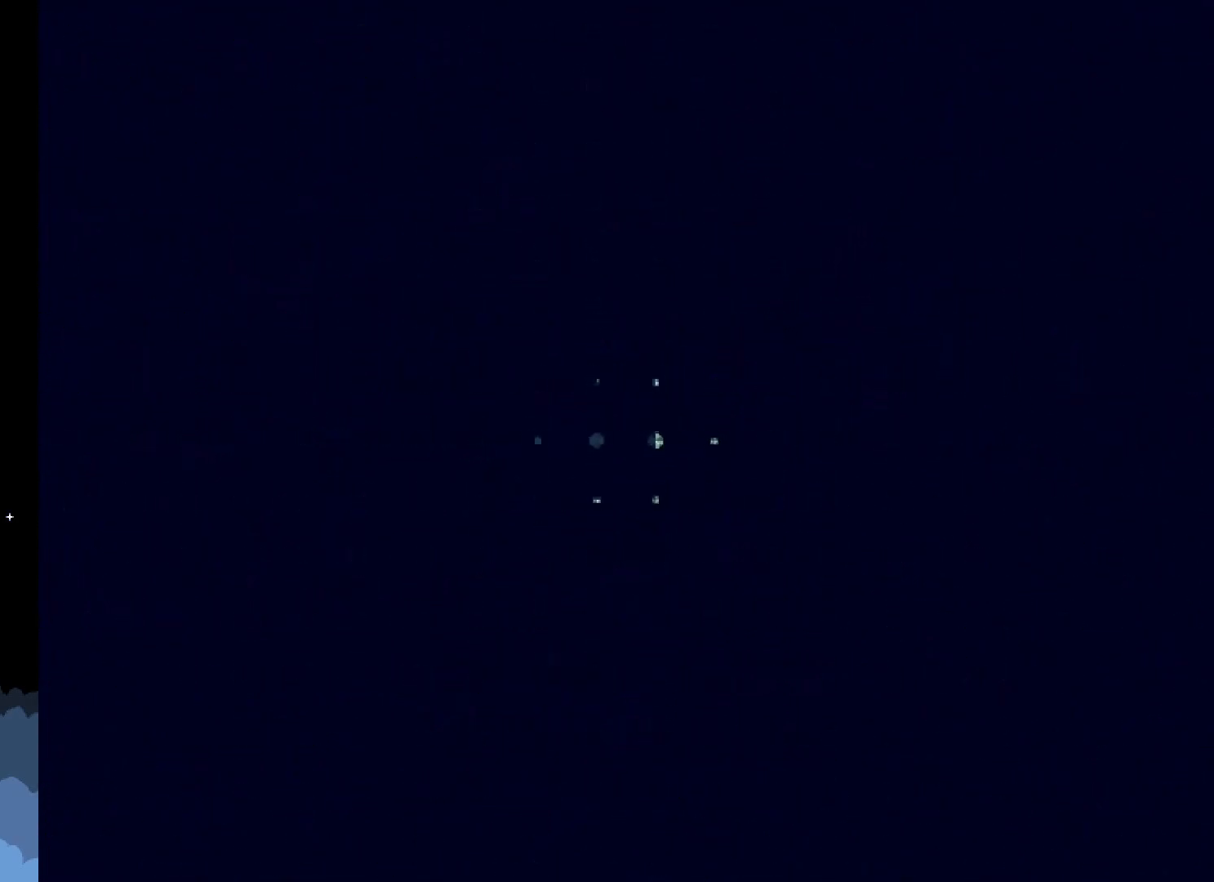
{"buttons": [], "events": []}
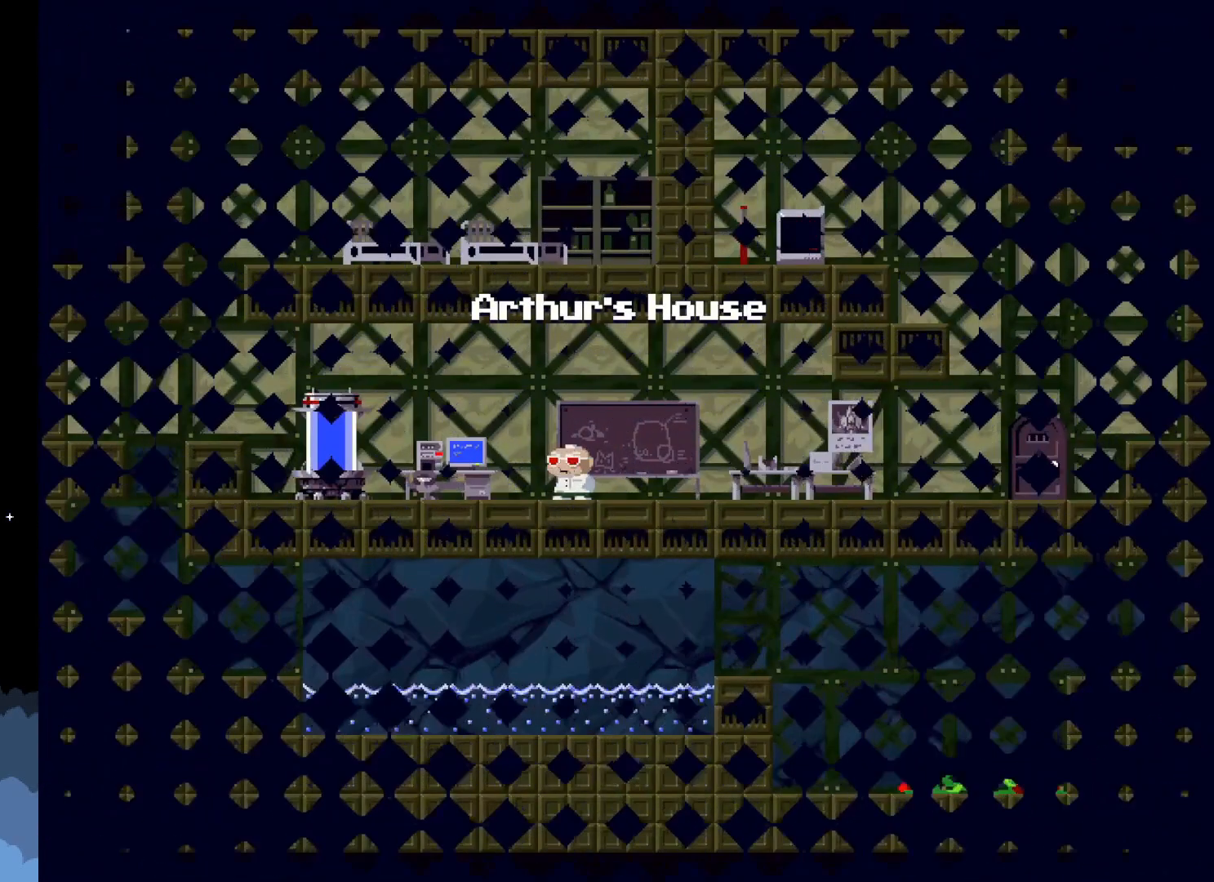
{"buttons": [], "events": []}
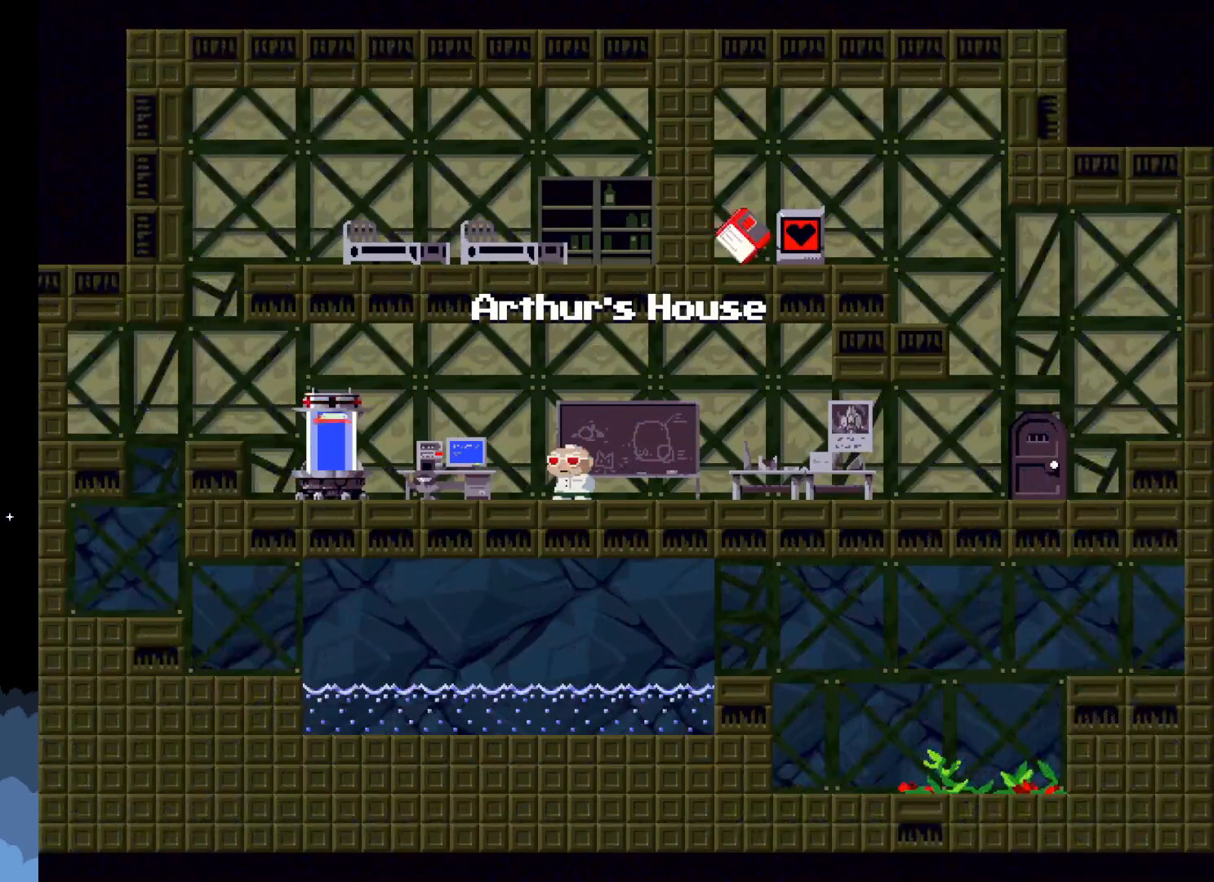
{"buttons": [], "events": []}
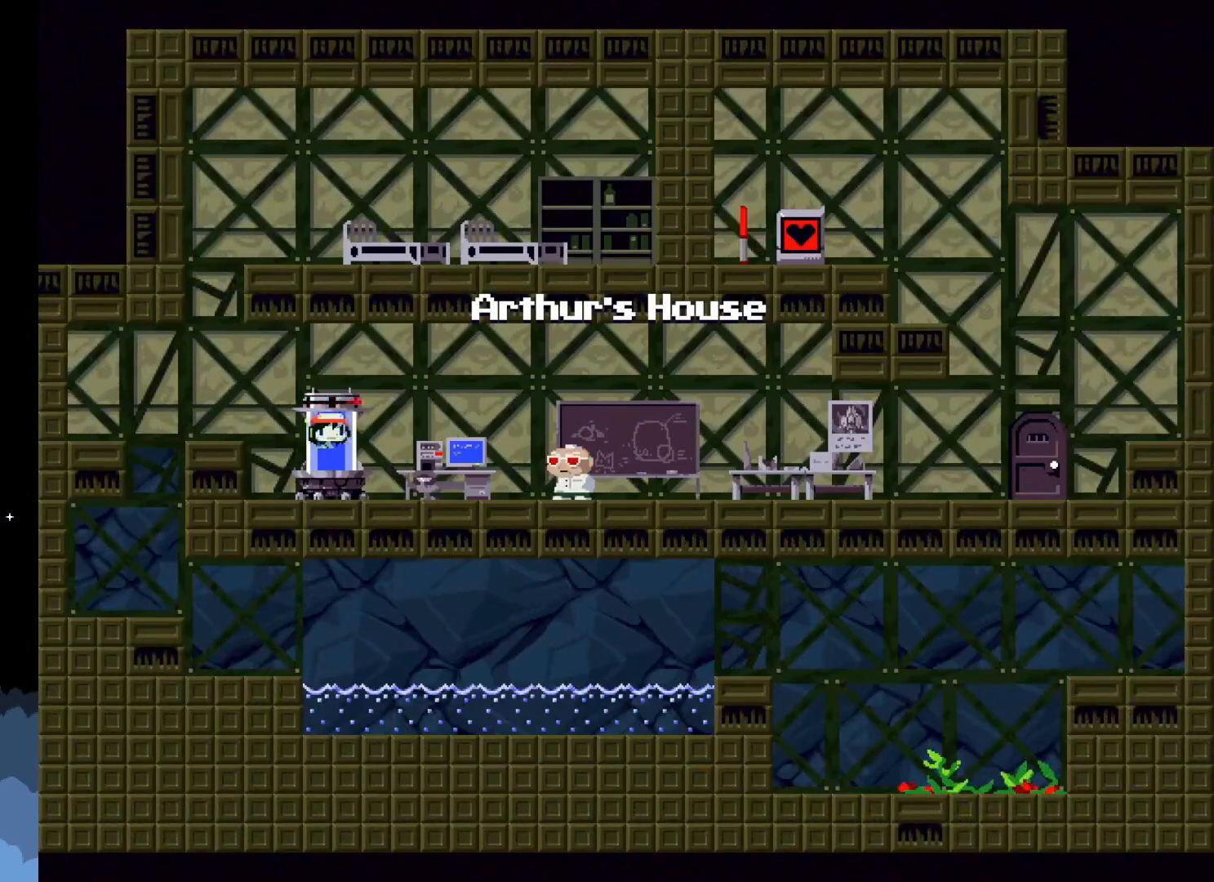
{"buttons": ["DPAD_RIGHT"], "events": [[367, "DPAD_RIGHT", "down"]]}
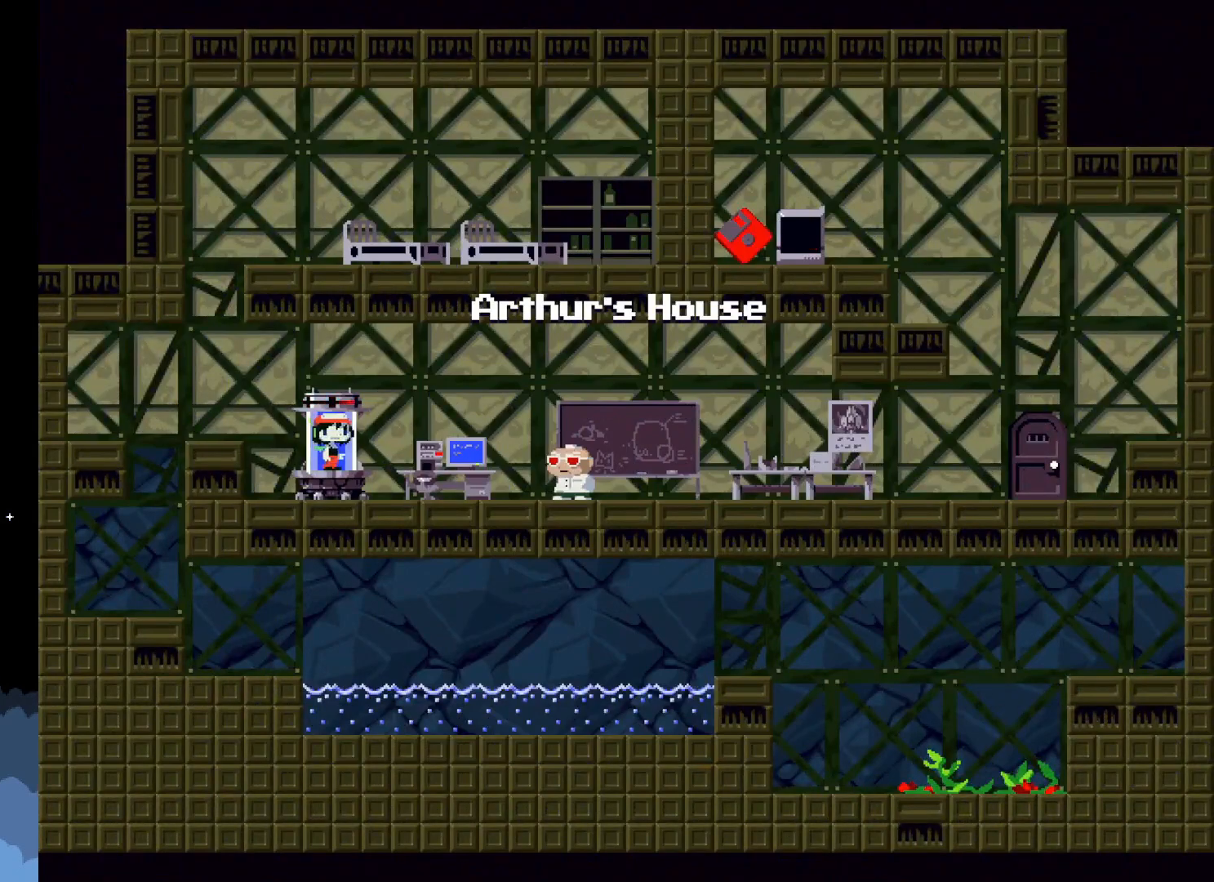
{"buttons": ["DPAD_RIGHT"], "events": []}
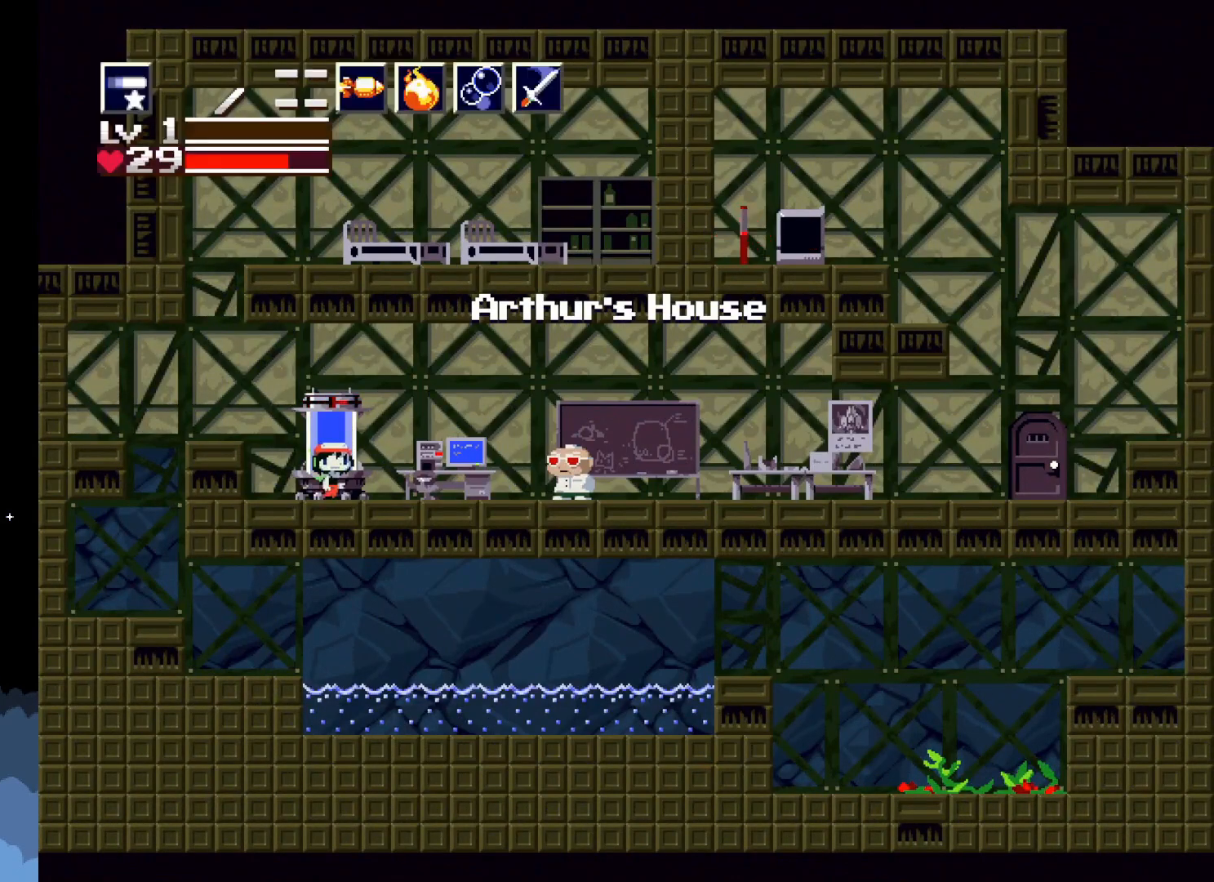
{"buttons": ["DPAD_RIGHT"], "events": []}
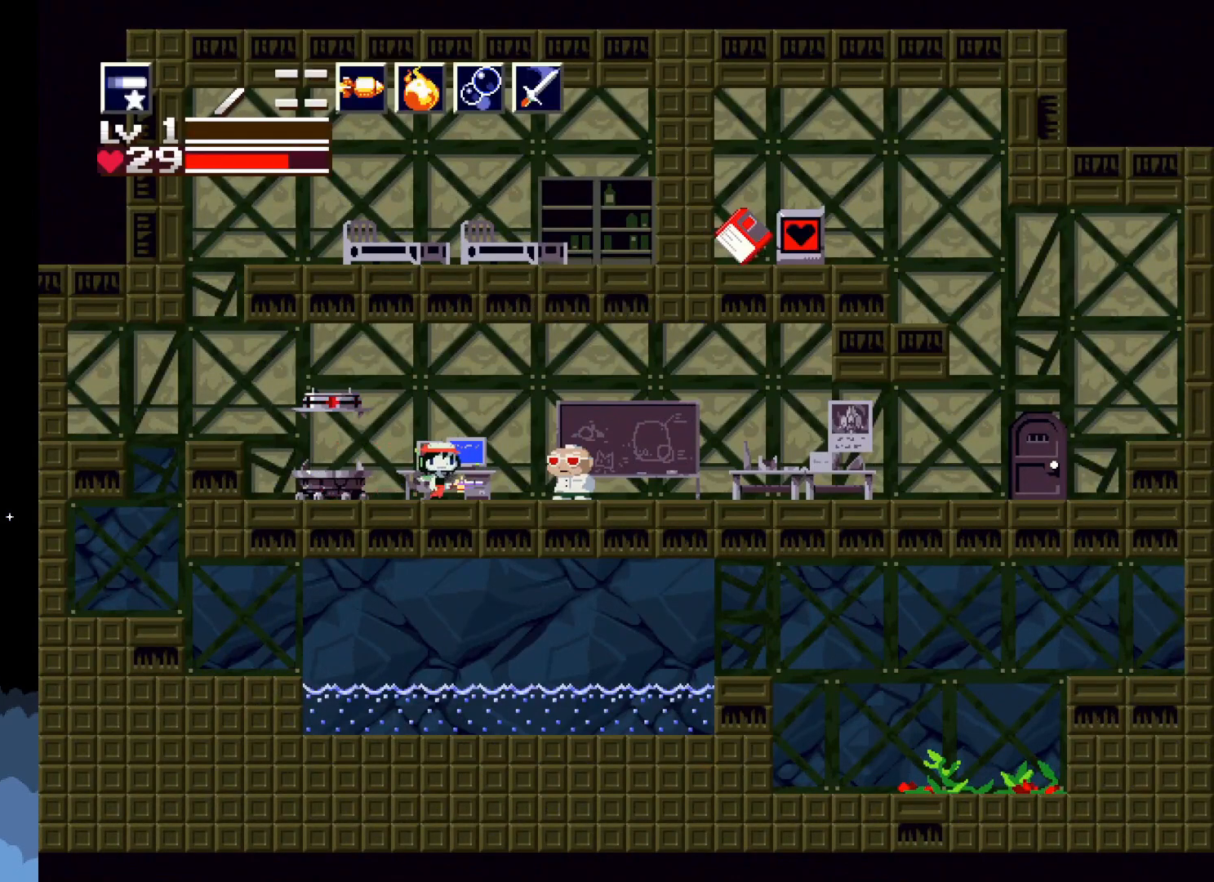
{"buttons": ["DPAD_RIGHT"], "events": [[217, "A", "down"], [383, "A", "up"]]}
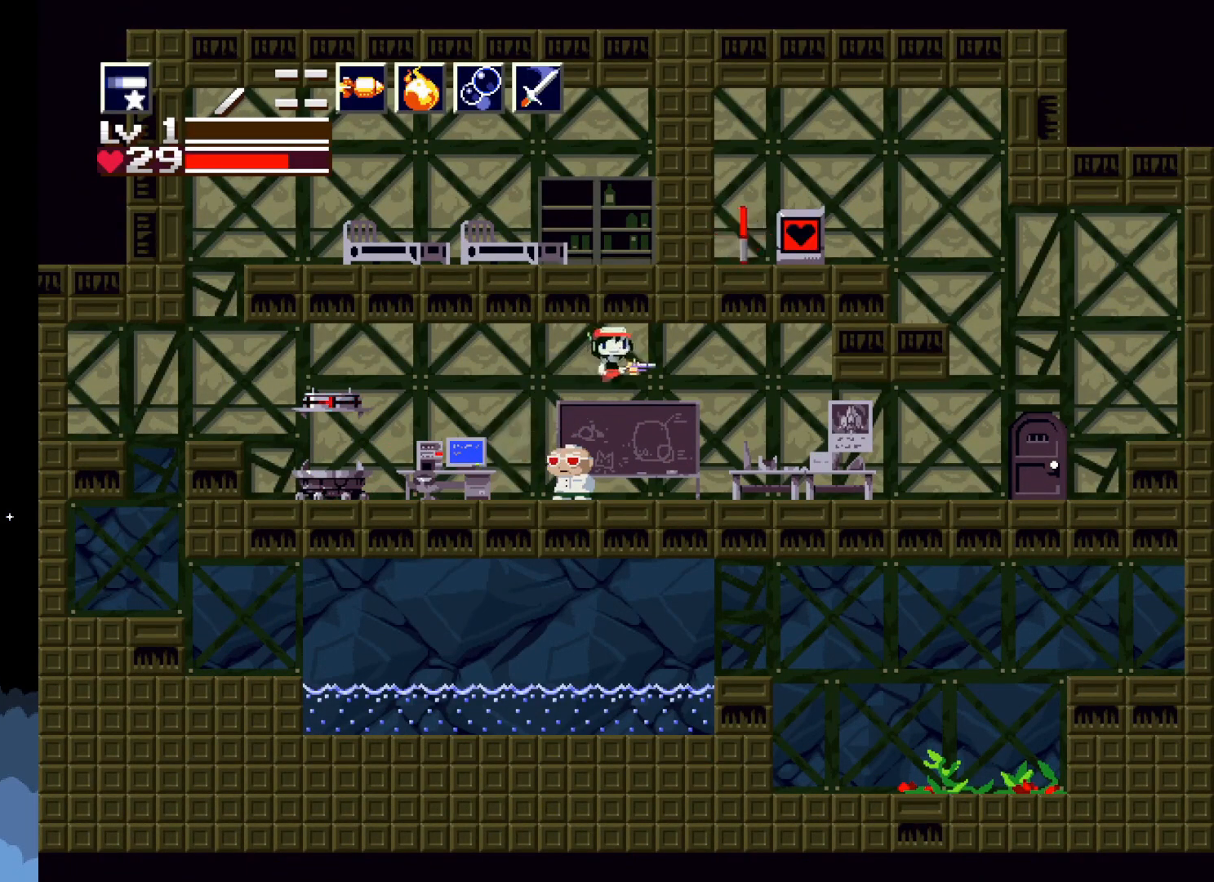
{"buttons": ["DPAD_RIGHT"], "events": []}
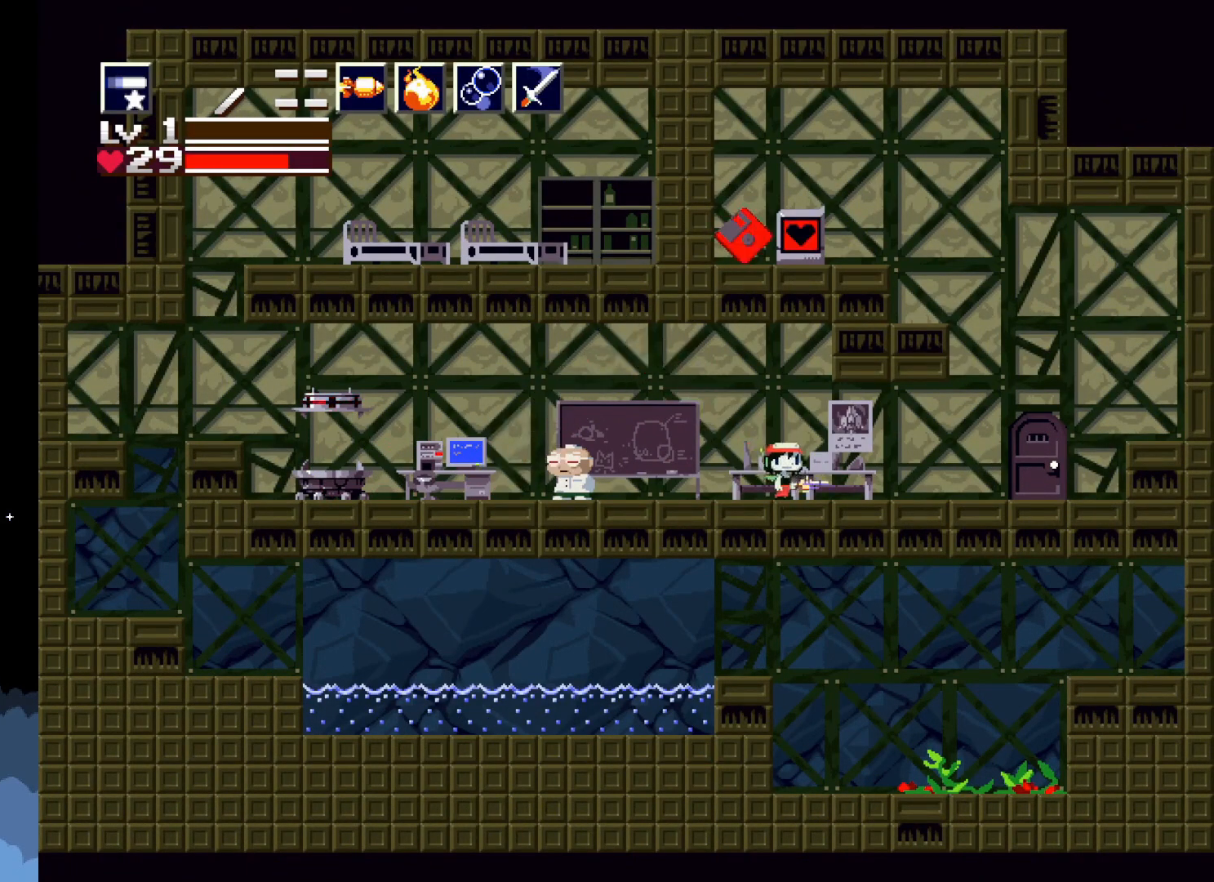
{"buttons": ["DPAD_RIGHT"], "events": []}
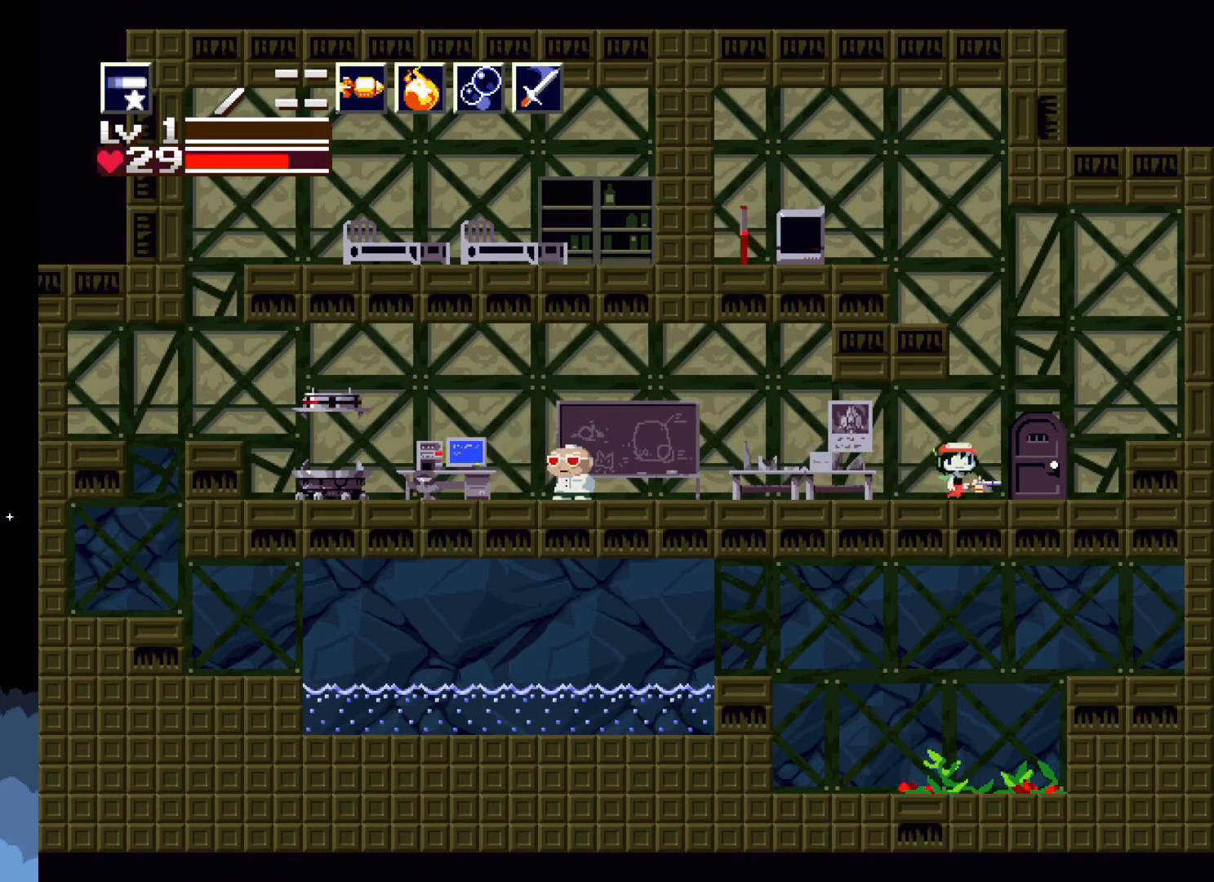
{"buttons": [], "events": [[83, "DPAD_RIGHT", "up"]]}
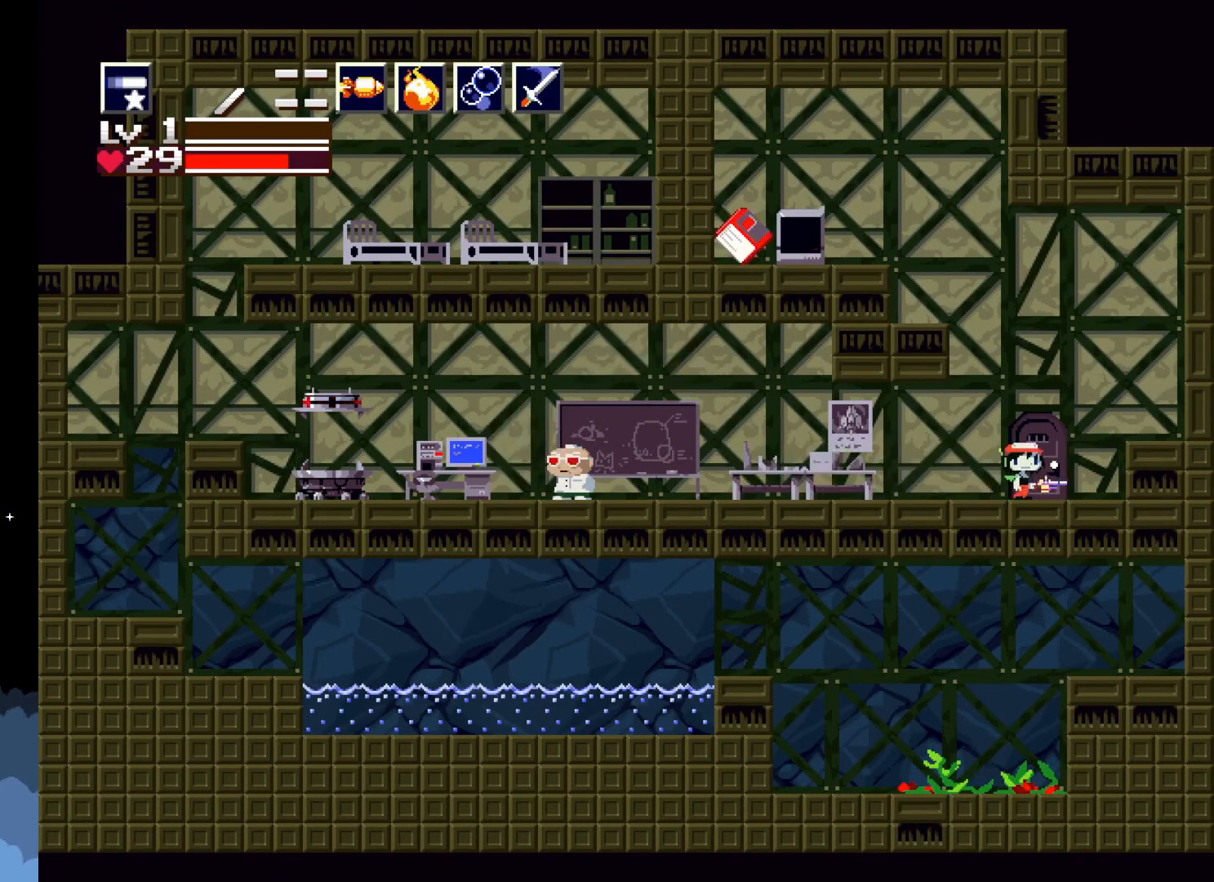
{"buttons": ["A", "DPAD_LEFT"], "events": [[100, "A", "down"], [250, "A", "up"], [333, "A", "down"], [400, "DPAD_LEFT", "down"]]}
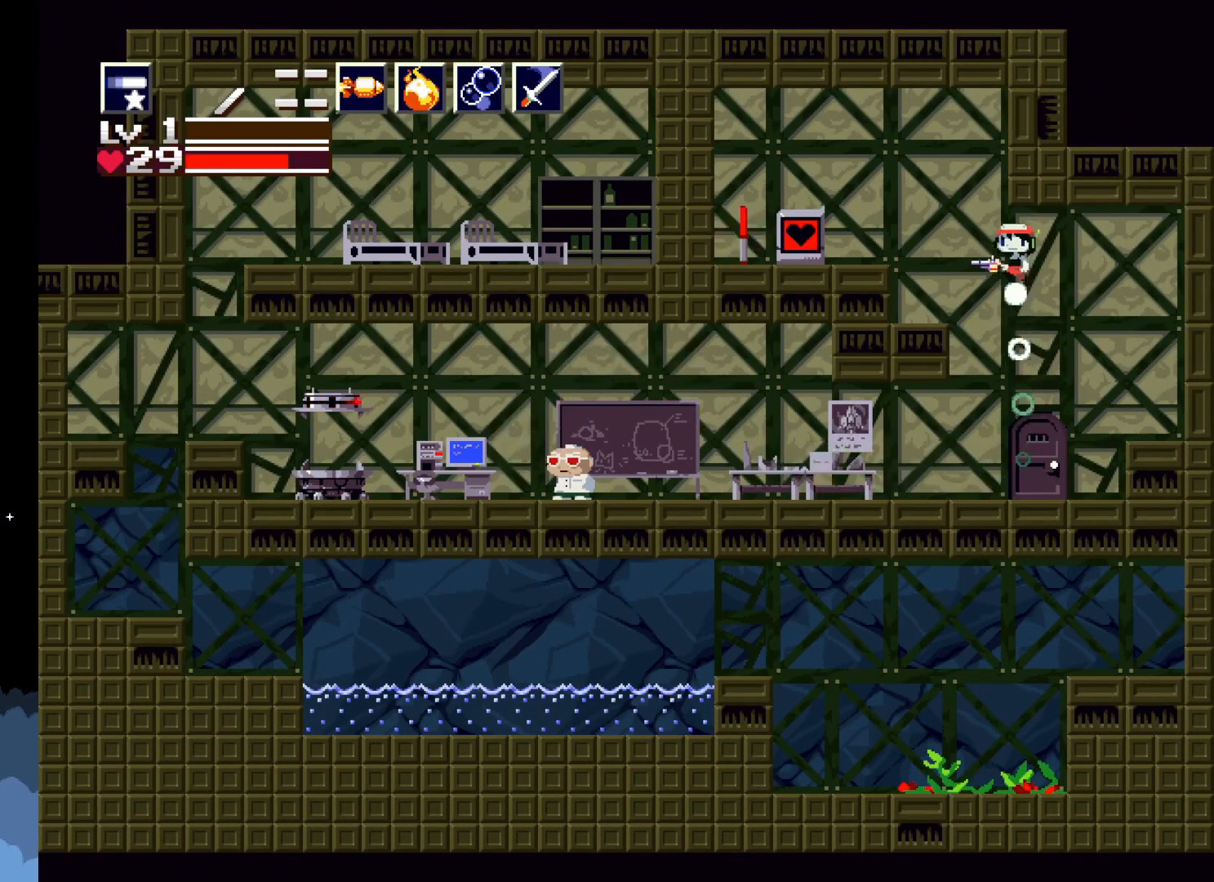
{"buttons": ["A", "DPAD_LEFT"], "events": []}
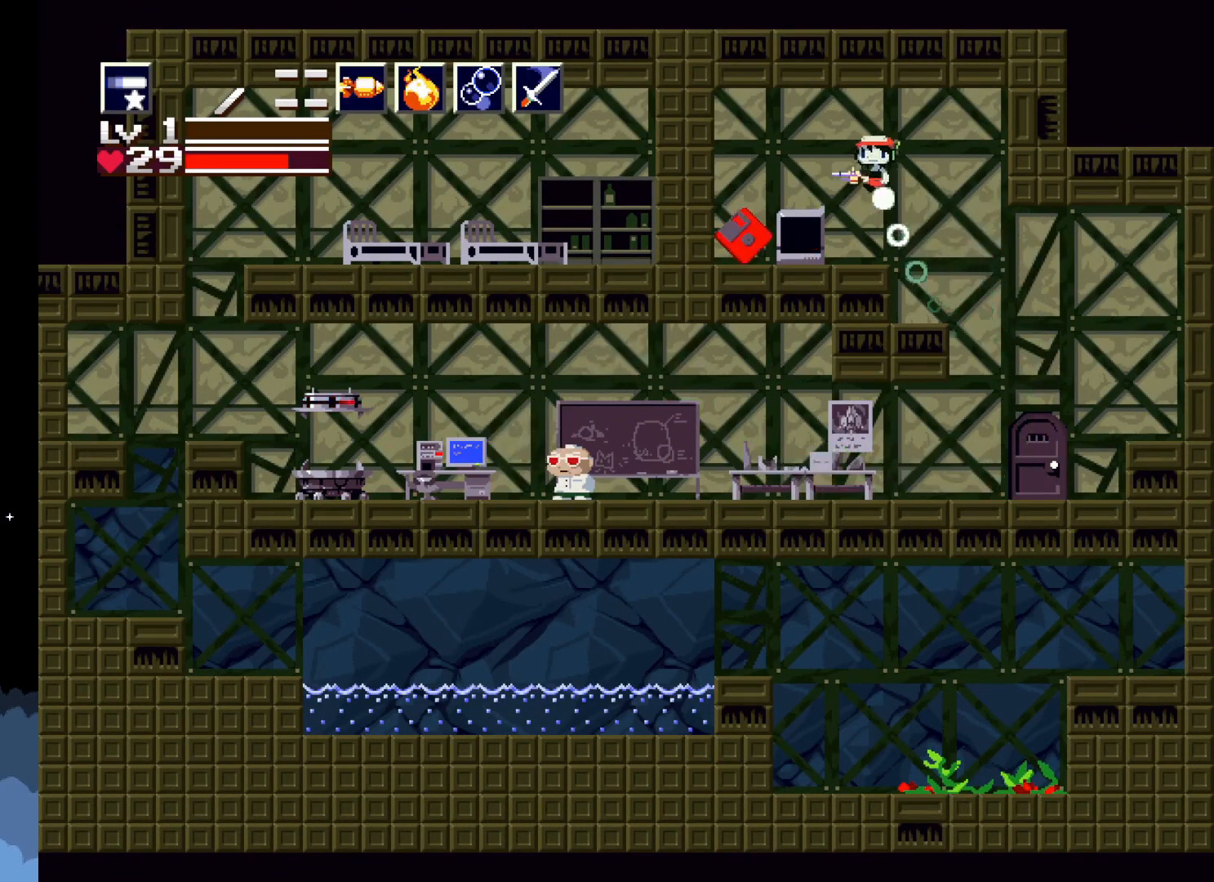
{"buttons": ["DPAD_RIGHT"], "events": [[83, "A", "up"], [83, "DPAD_LEFT", "up"], [250, "DPAD_RIGHT", "down"]]}
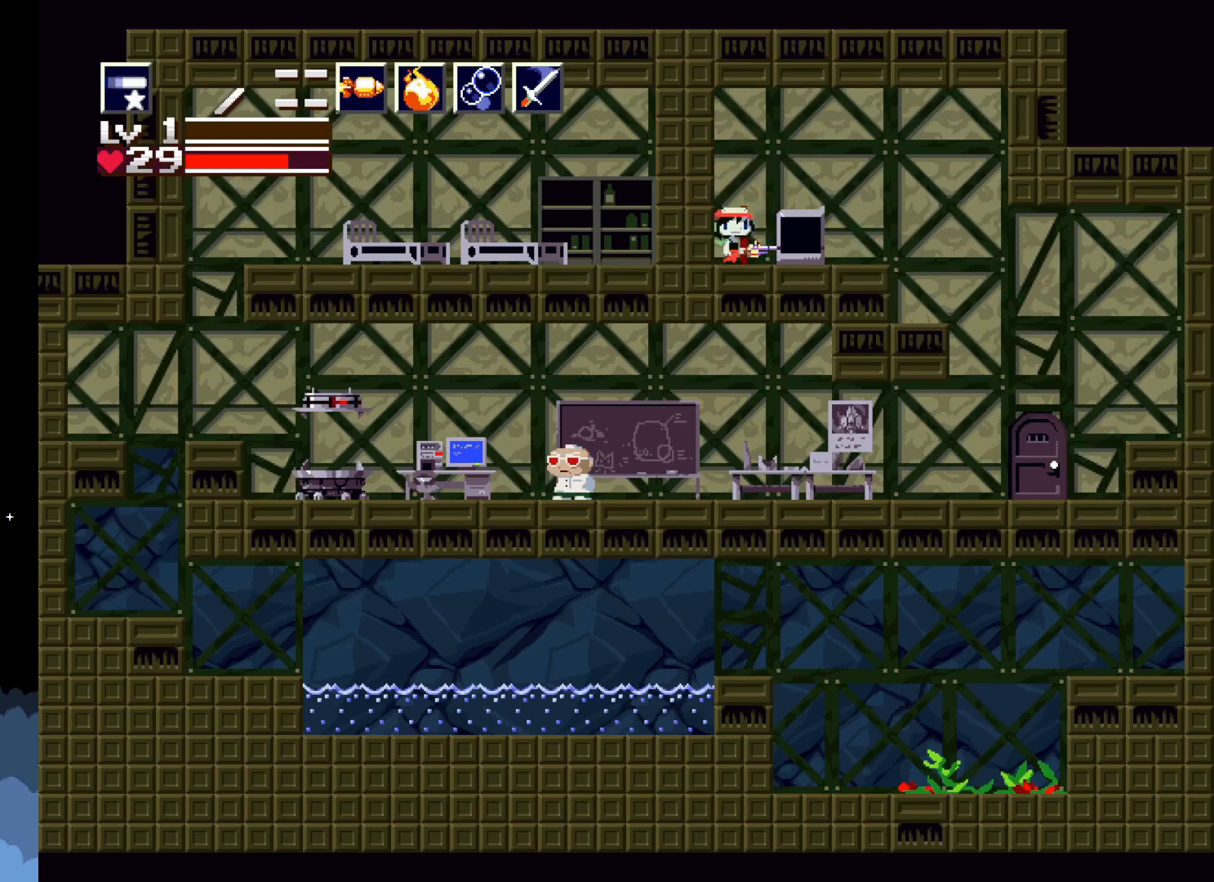
{"buttons": ["DPAD_DOWN"], "events": [[317, "DPAD_RIGHT", "up"], [467, "DPAD_DOWN", "down"]]}
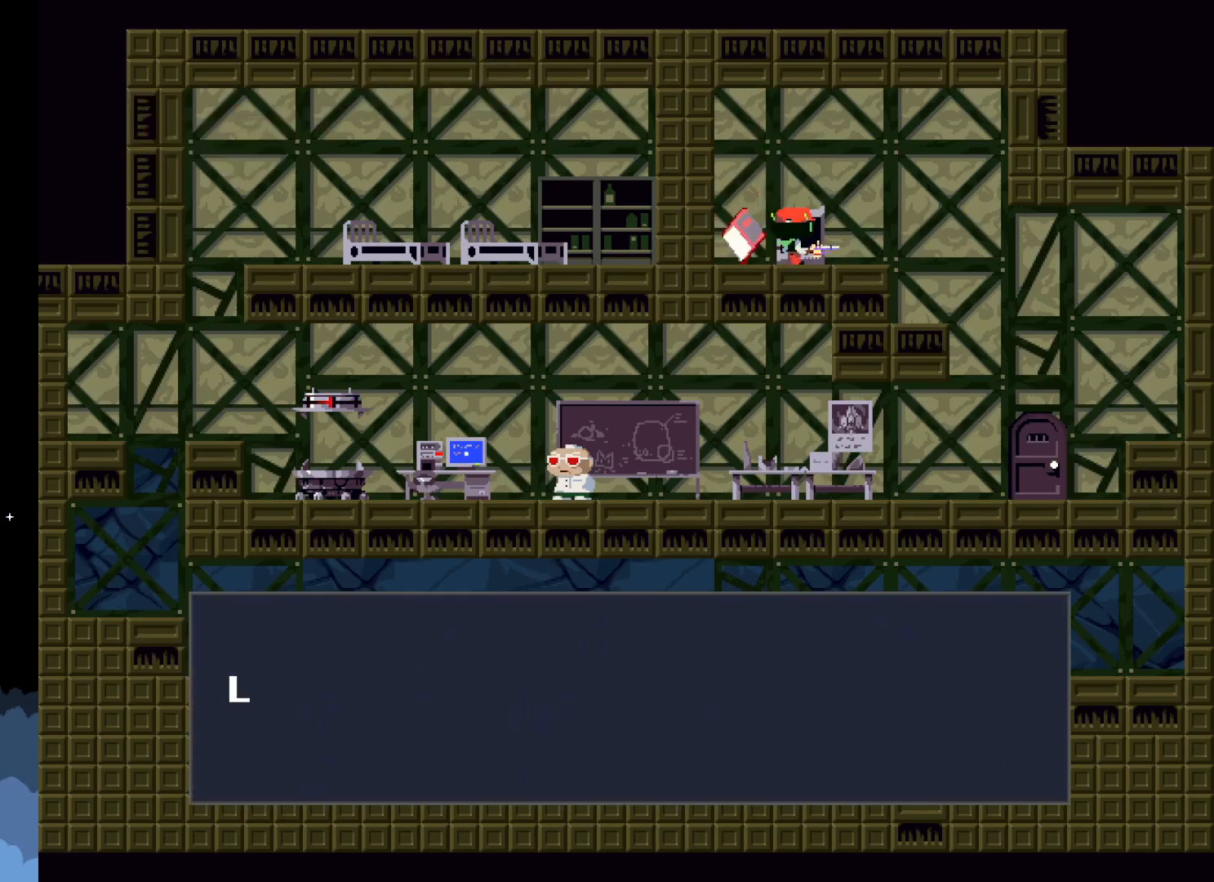
{"buttons": ["A"], "events": [[183, "DPAD_DOWN", "up"], [250, "A", "down"]]}
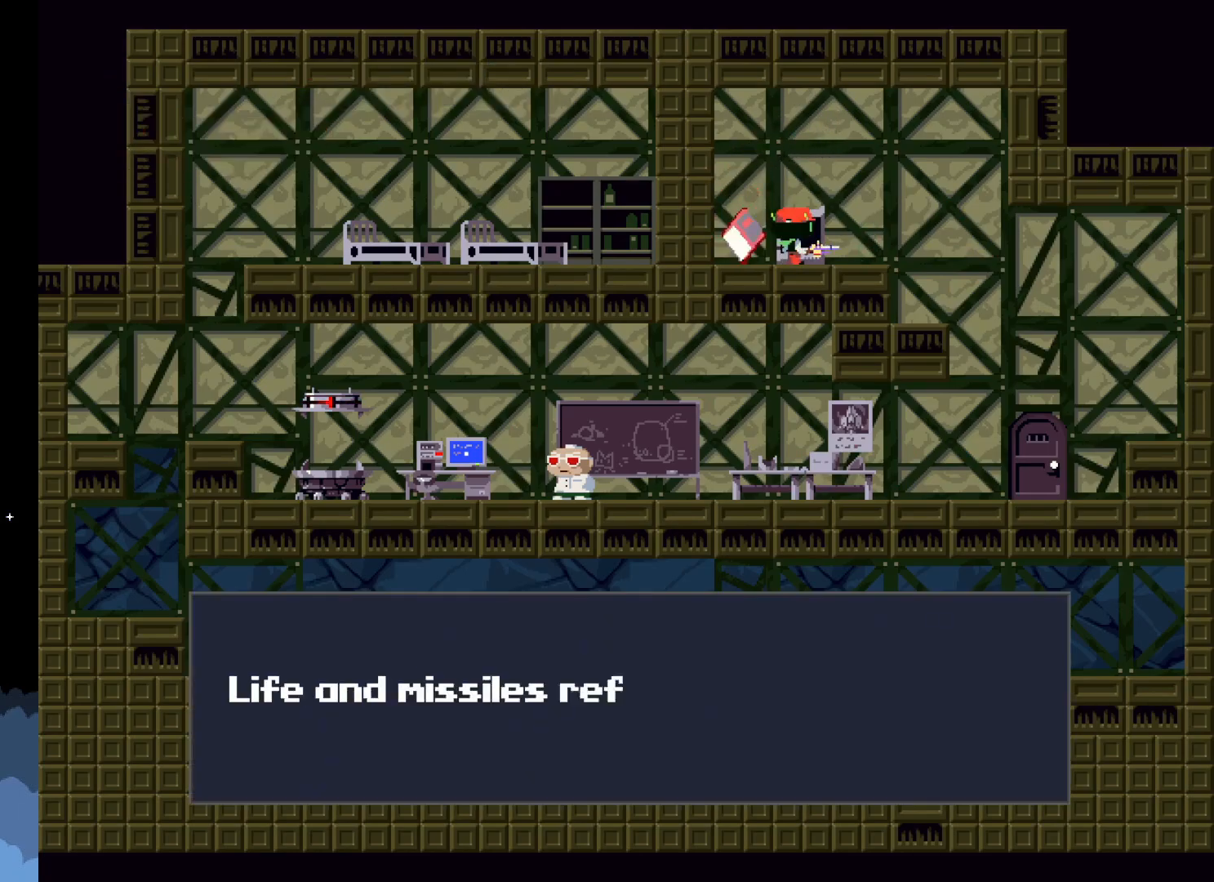
{"buttons": [], "events": [[150, "A", "up"], [267, "A", "down"], [367, "A", "up"]]}
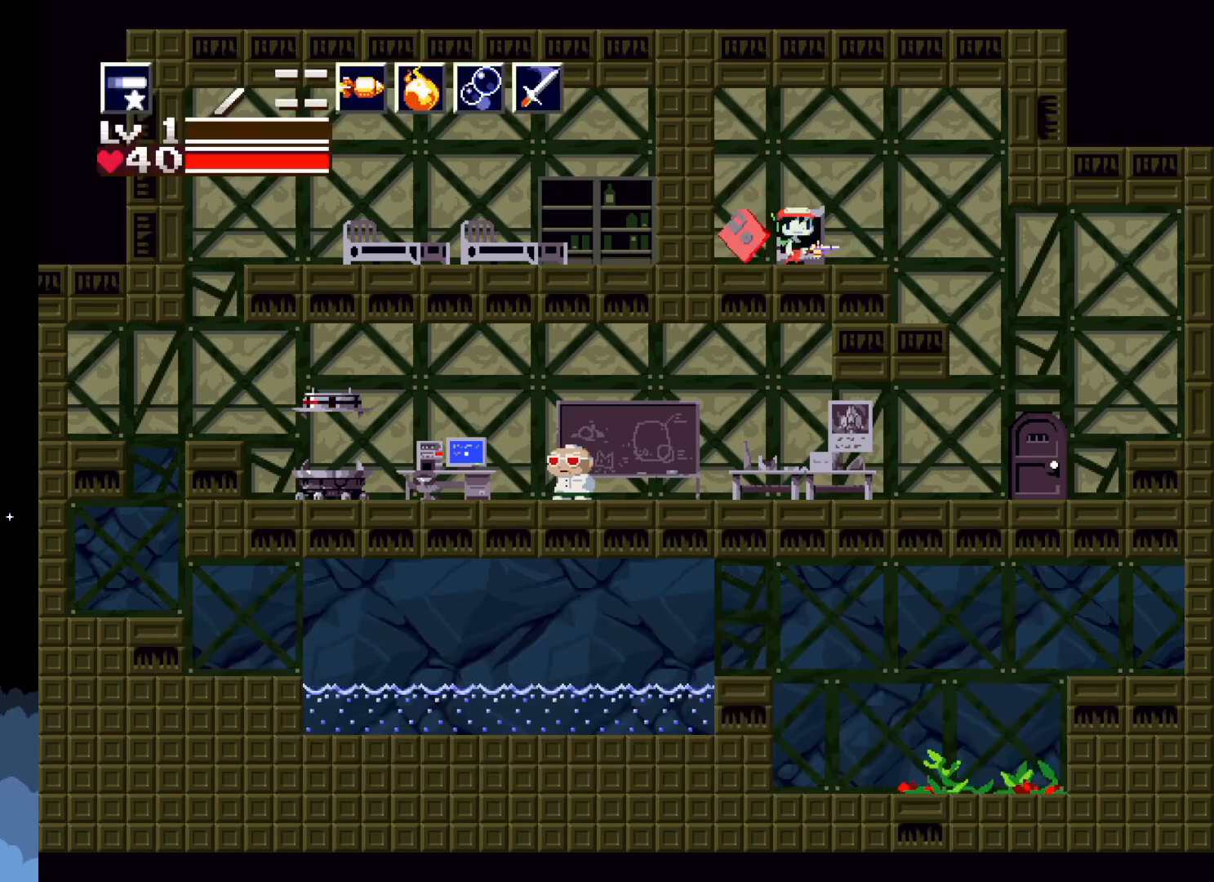
{"buttons": ["DPAD_RIGHT"], "events": [[50, "DPAD_RIGHT", "down"]]}
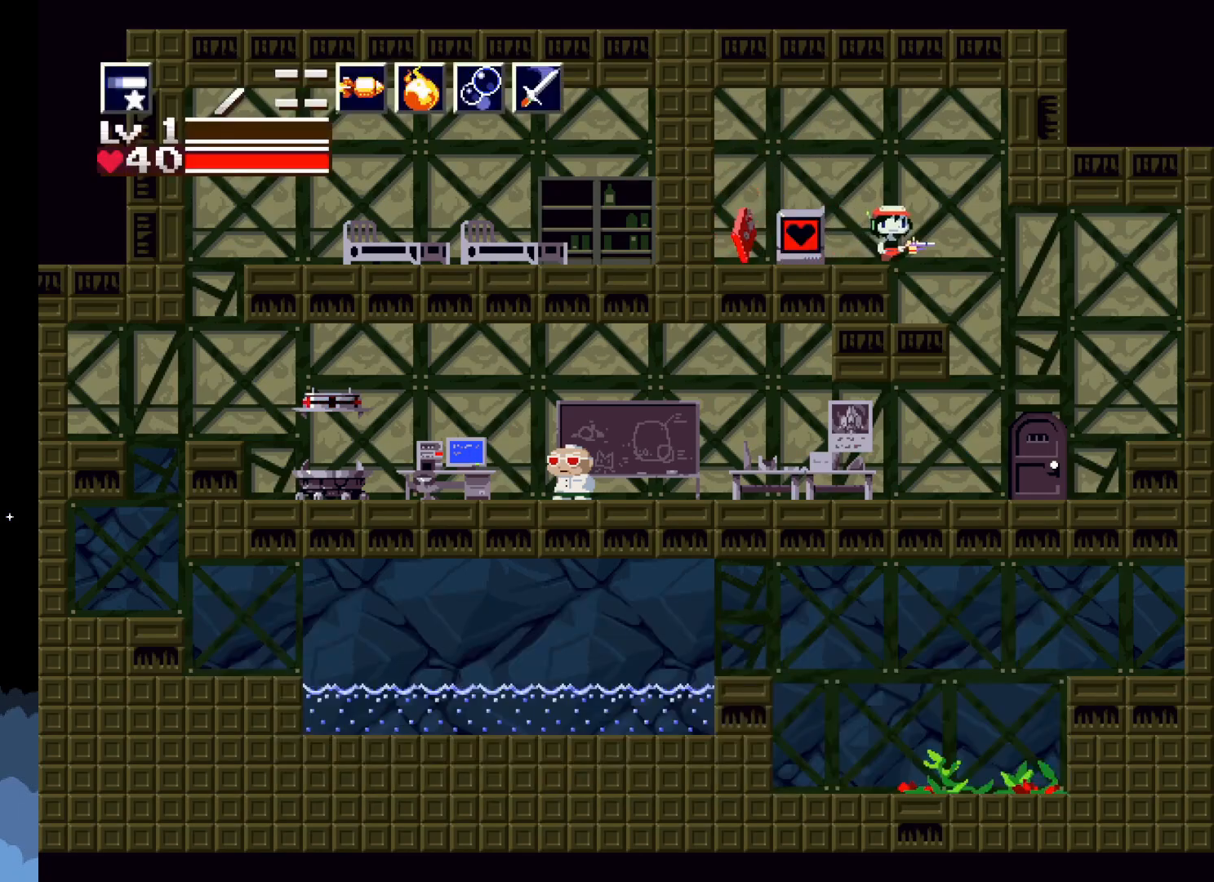
{"buttons": ["DPAD_LEFT"], "events": [[283, "DPAD_RIGHT", "up"], [433, "DPAD_LEFT", "down"]]}
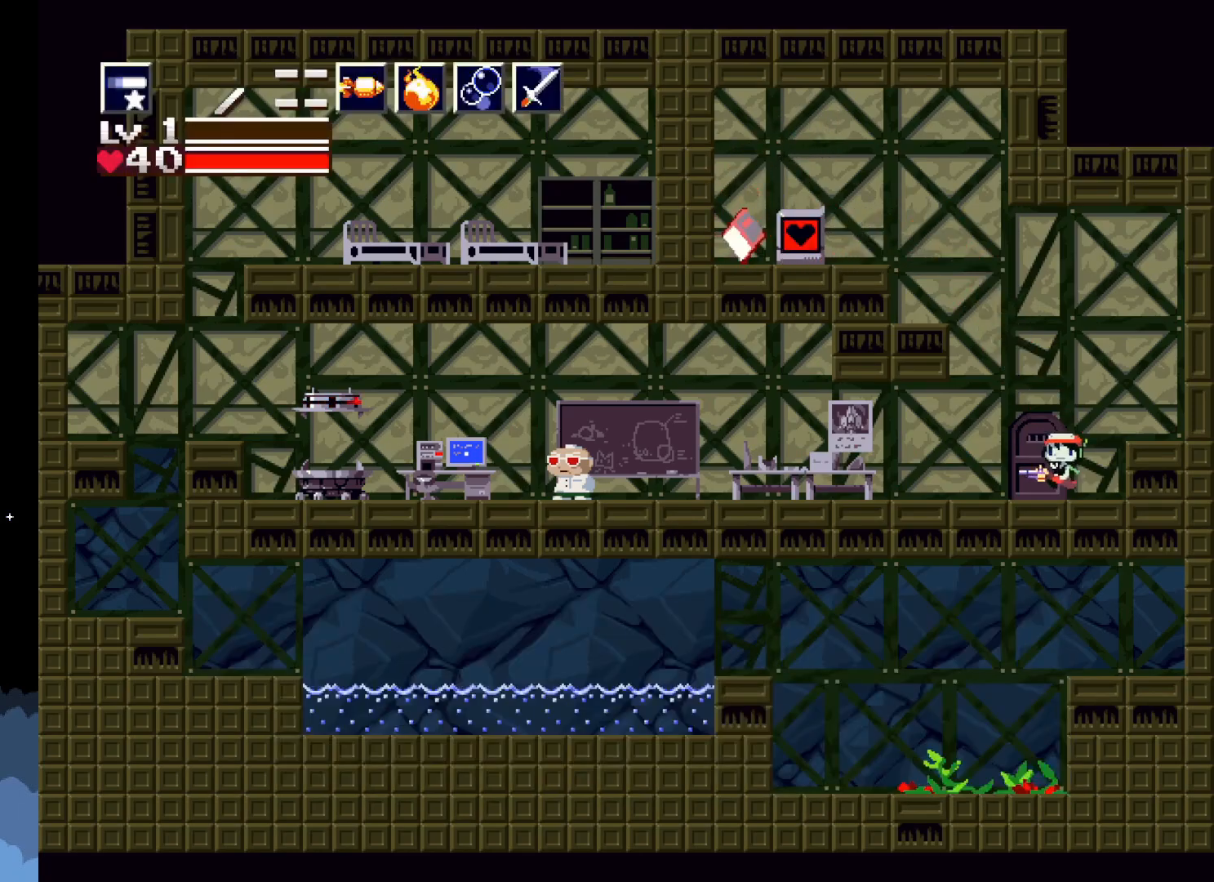
{"buttons": ["DPAD_DOWN"], "events": [[367, "DPAD_LEFT", "up"], [500, "DPAD_DOWN", "down"]]}
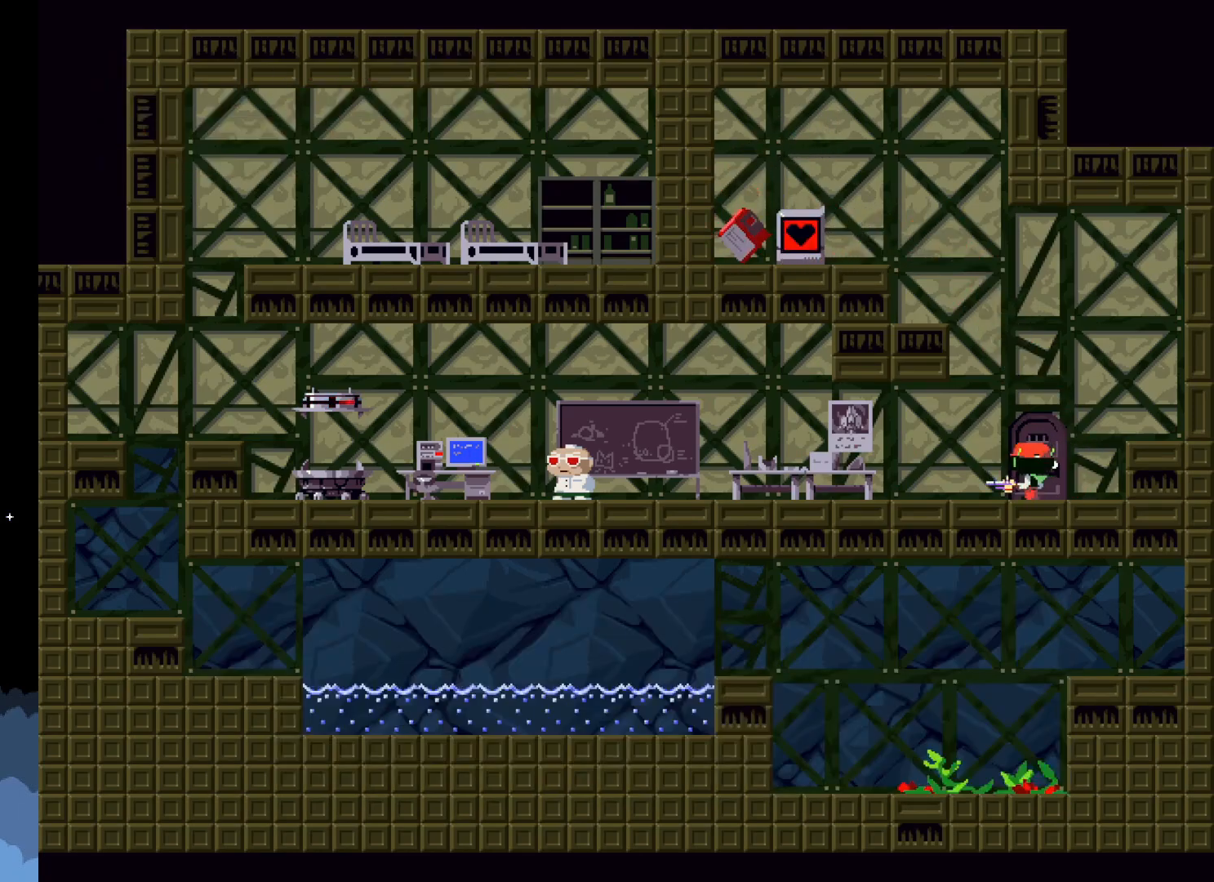
{"buttons": [], "events": [[100, "DPAD_DOWN", "up"]]}
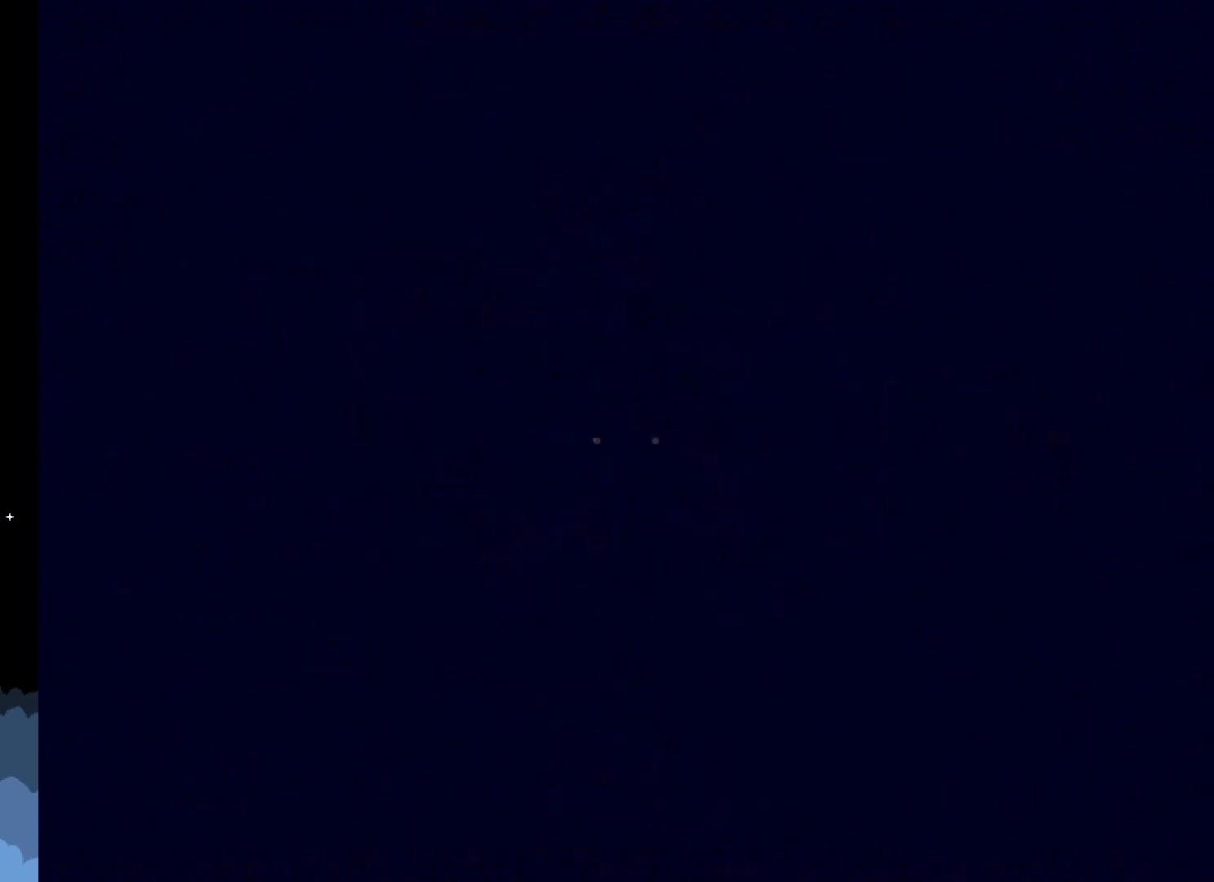
{"buttons": [], "events": []}
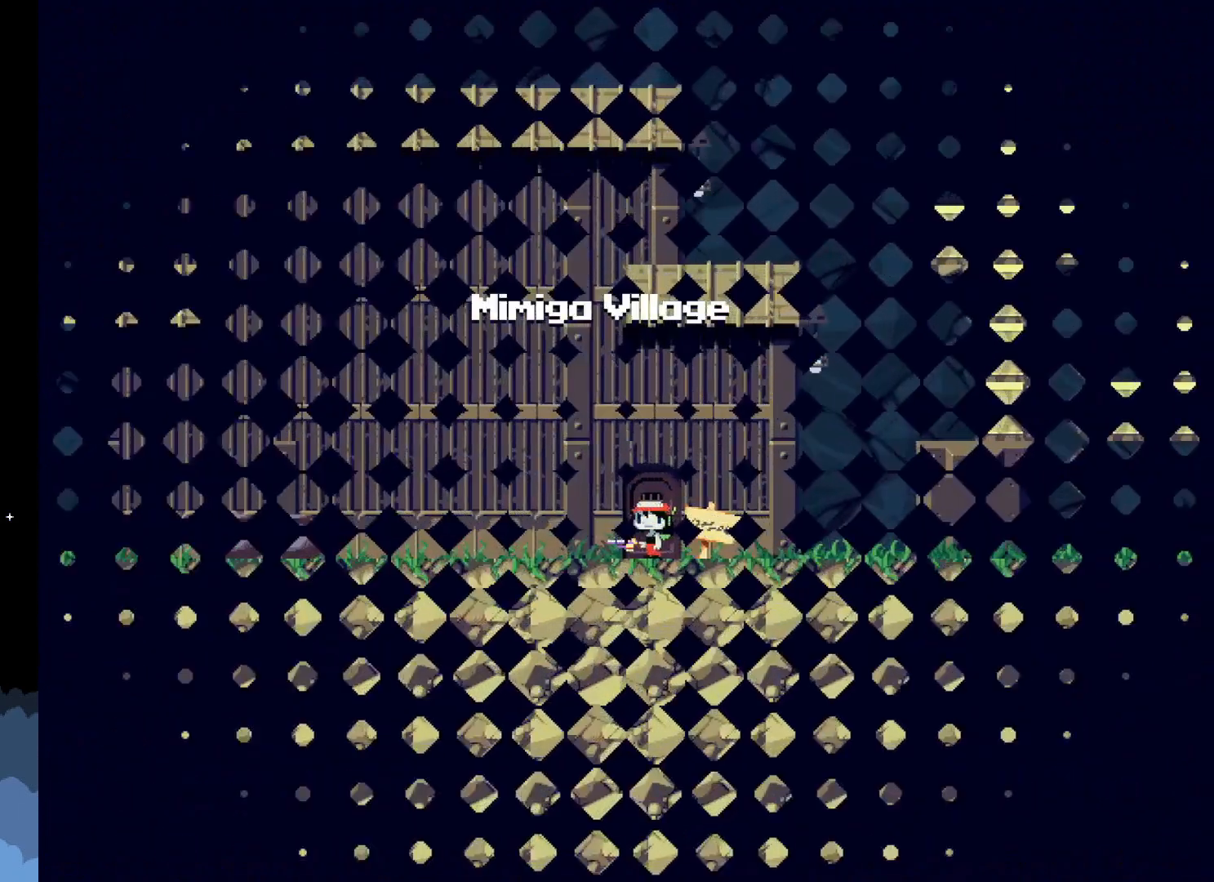
{"buttons": ["DPAD_RIGHT"], "events": [[367, "DPAD_RIGHT", "down"]]}
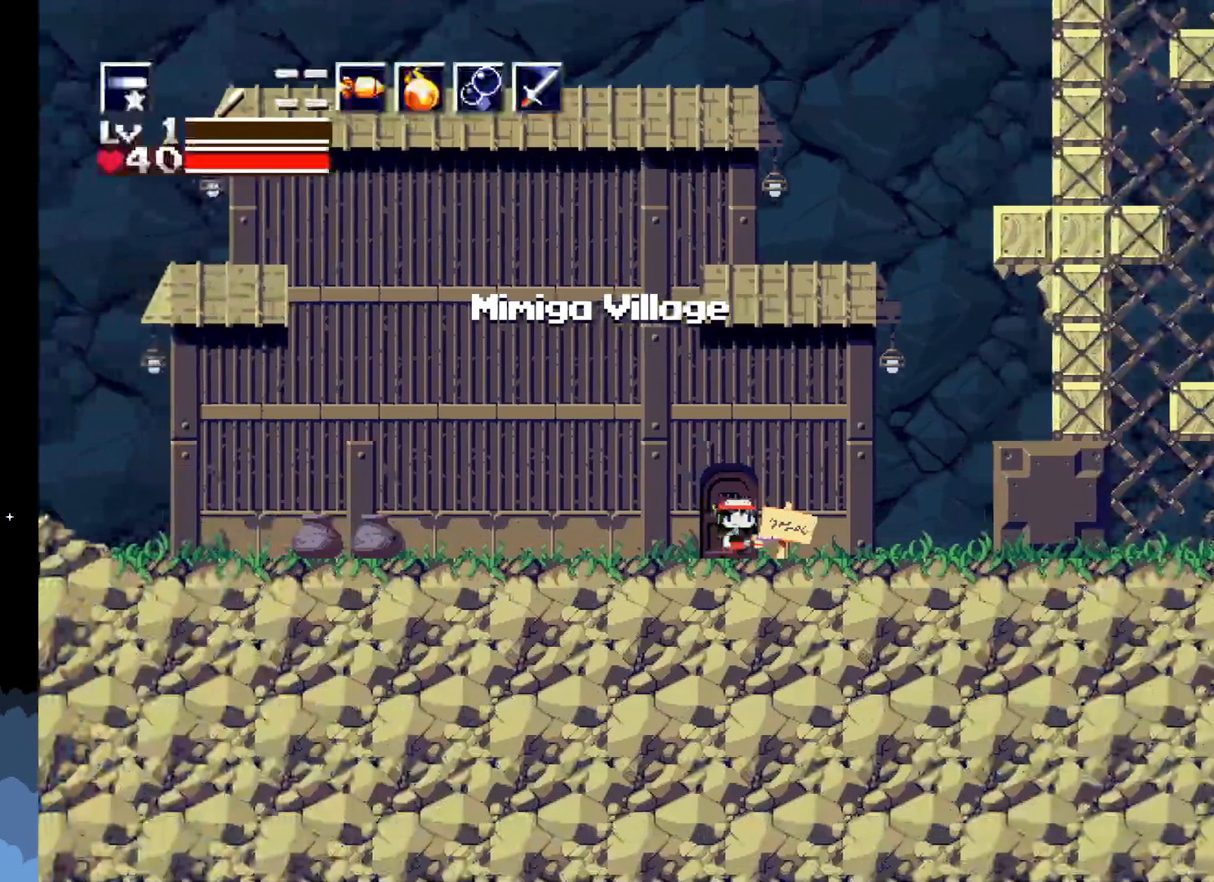
{"buttons": ["DPAD_RIGHT"], "events": []}
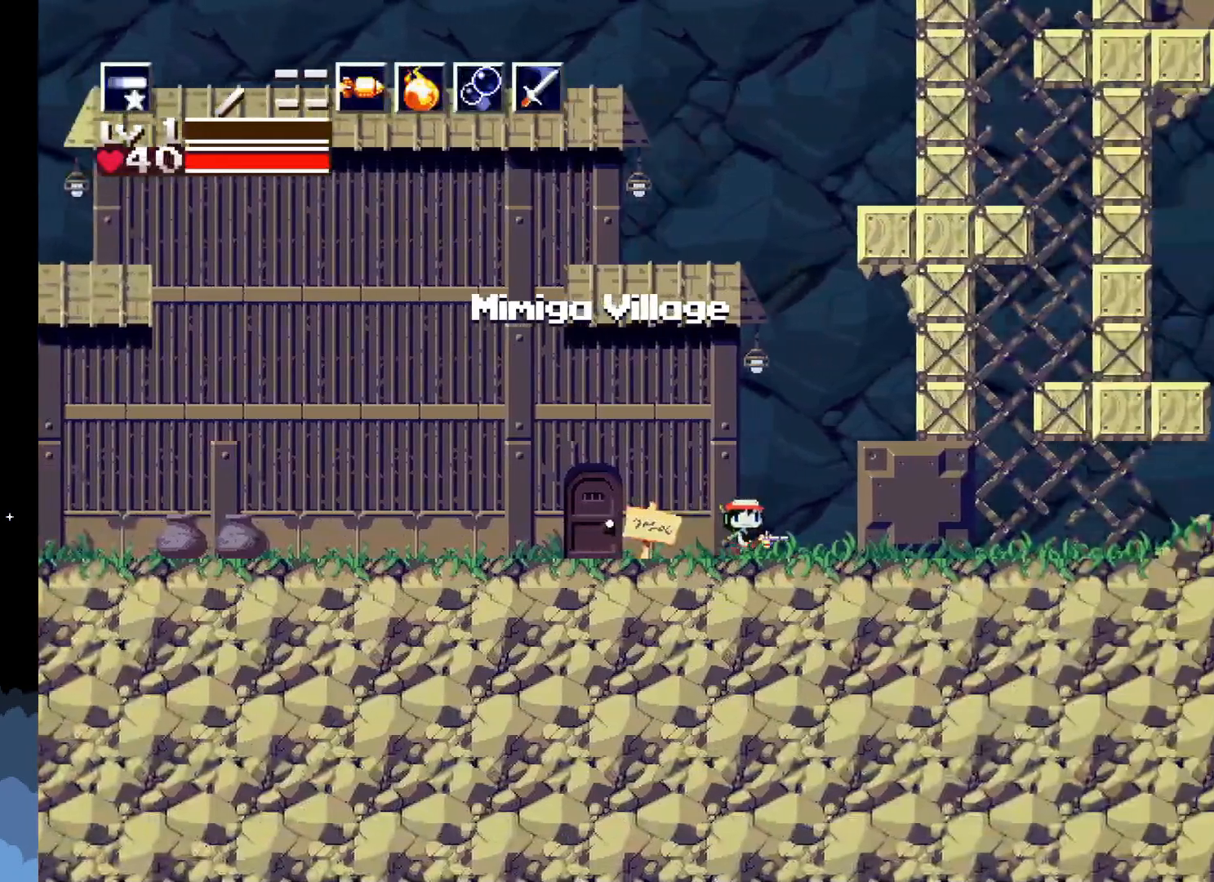
{"buttons": ["DPAD_RIGHT"], "events": []}
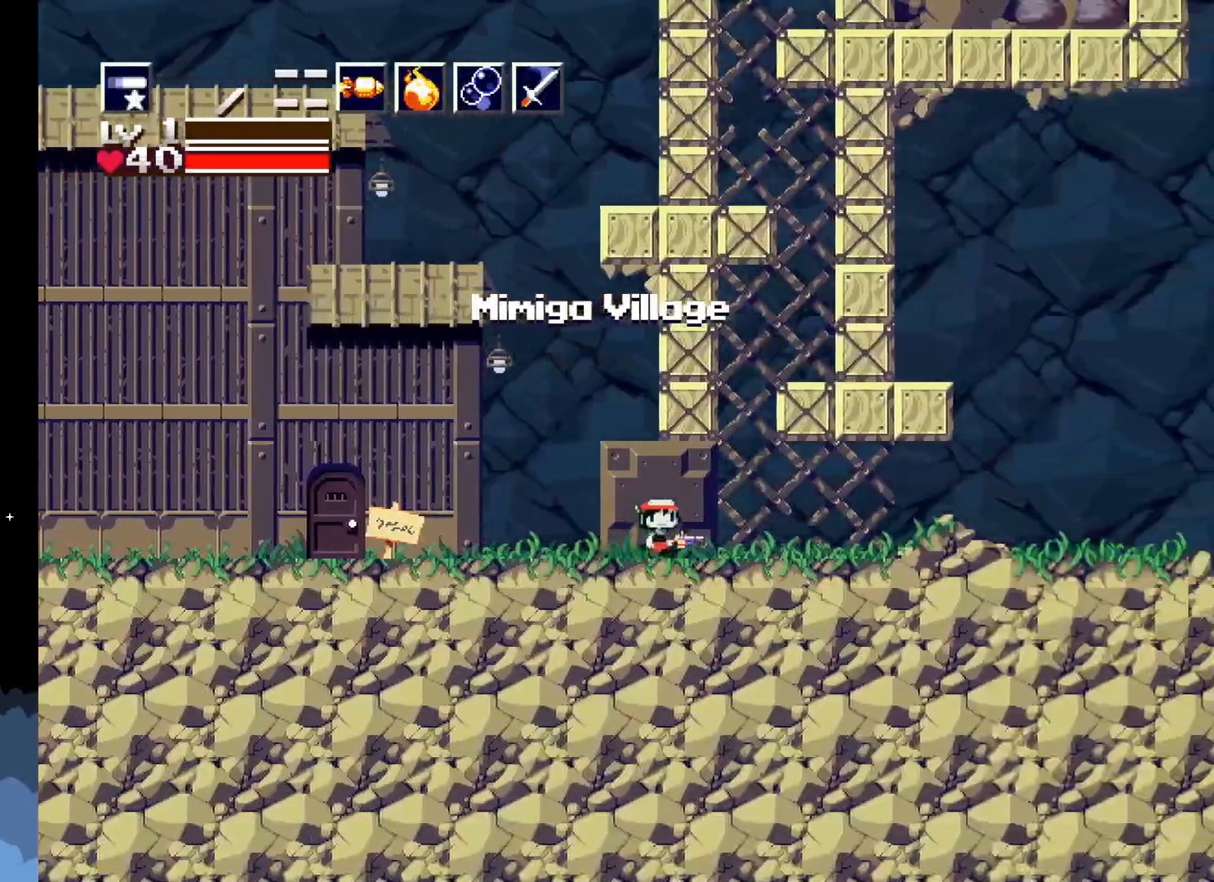
{"buttons": [], "events": [[50, "DPAD_RIGHT", "up"], [333, "DPAD_RIGHT", "down"], [483, "DPAD_RIGHT", "up"]]}
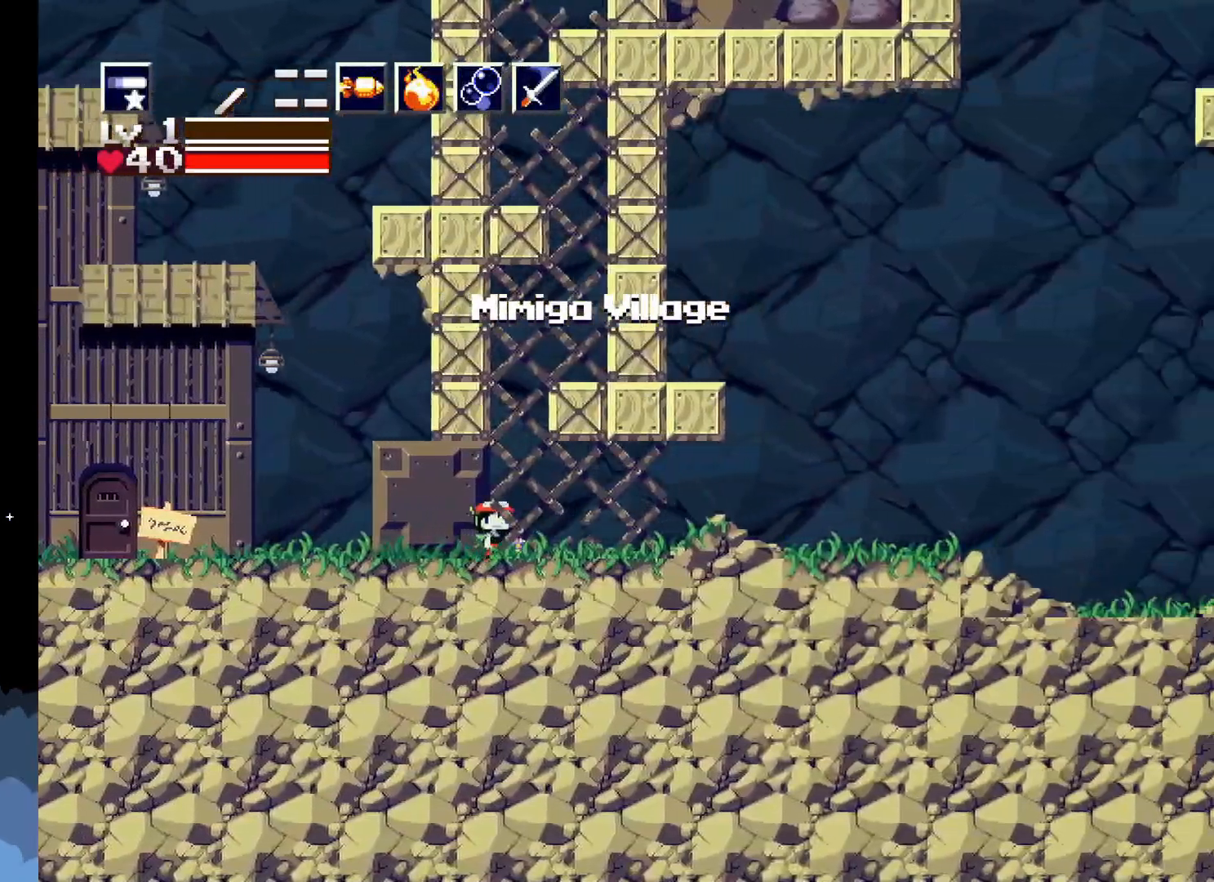
{"buttons": [], "events": [[367, "DPAD_RIGHT", "down"], [500, "DPAD_RIGHT", "up"]]}